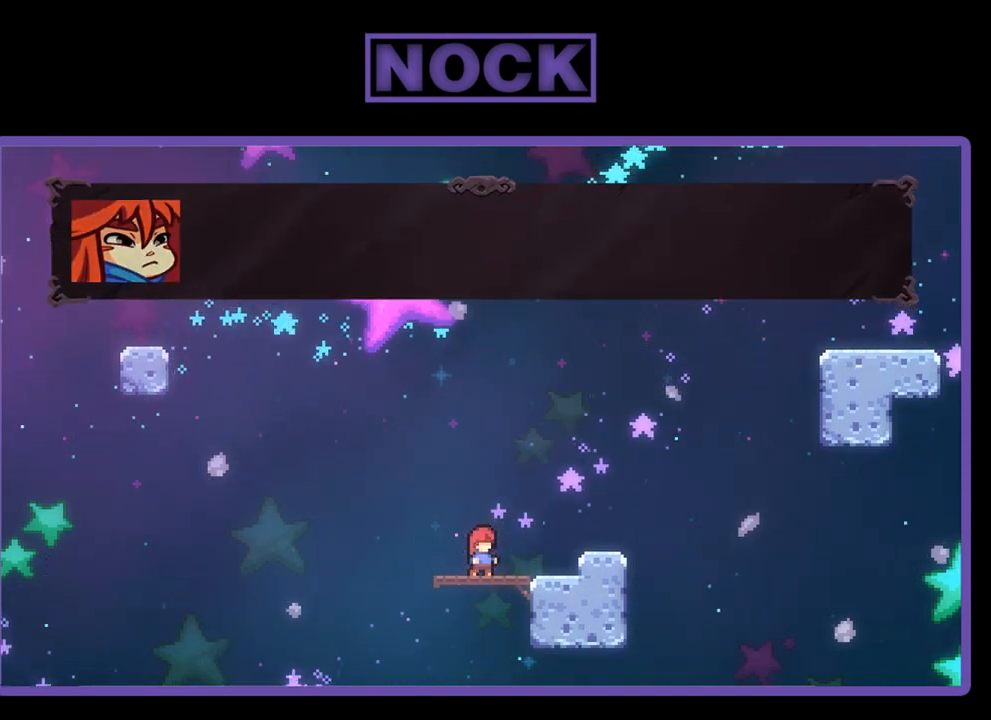
Gameplay with a controller (PlayStation layout); each line is a JSON object with the inputs held at the frame after it. "events" lists button and stick changes between this image and that frame as [ms after this image, input, new state], when the widget could be followed in between. Not read: left_stick.
{"buttons": [], "right_stick": "center", "events": [[33, "CROSS", "up"]]}
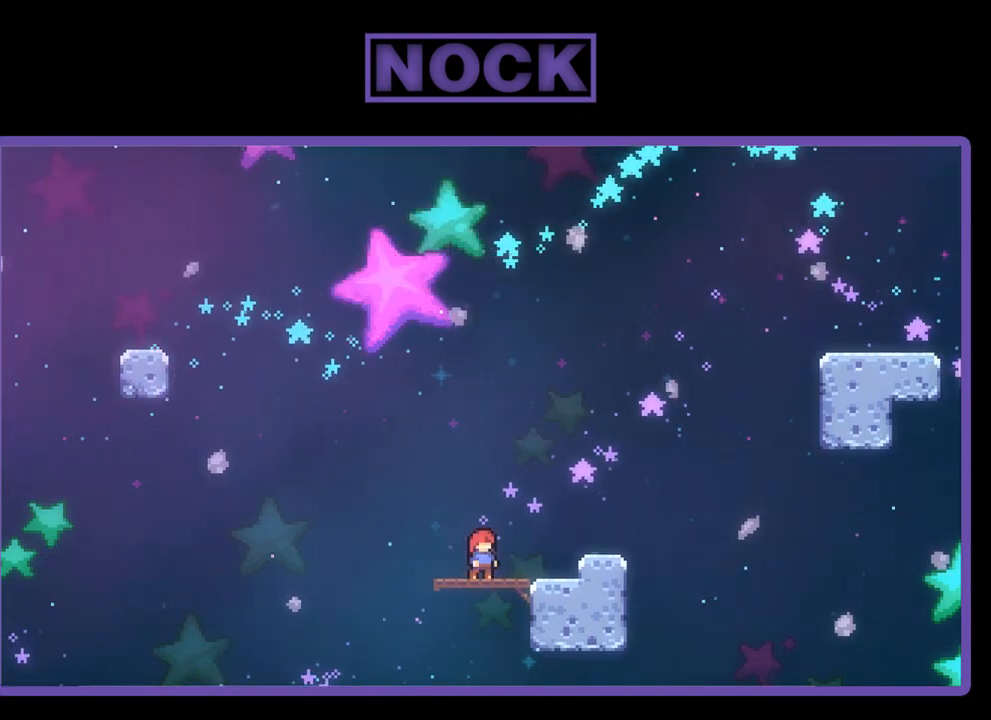
{"buttons": ["R2"], "right_stick": "center", "events": [[200, "R2", "down"]]}
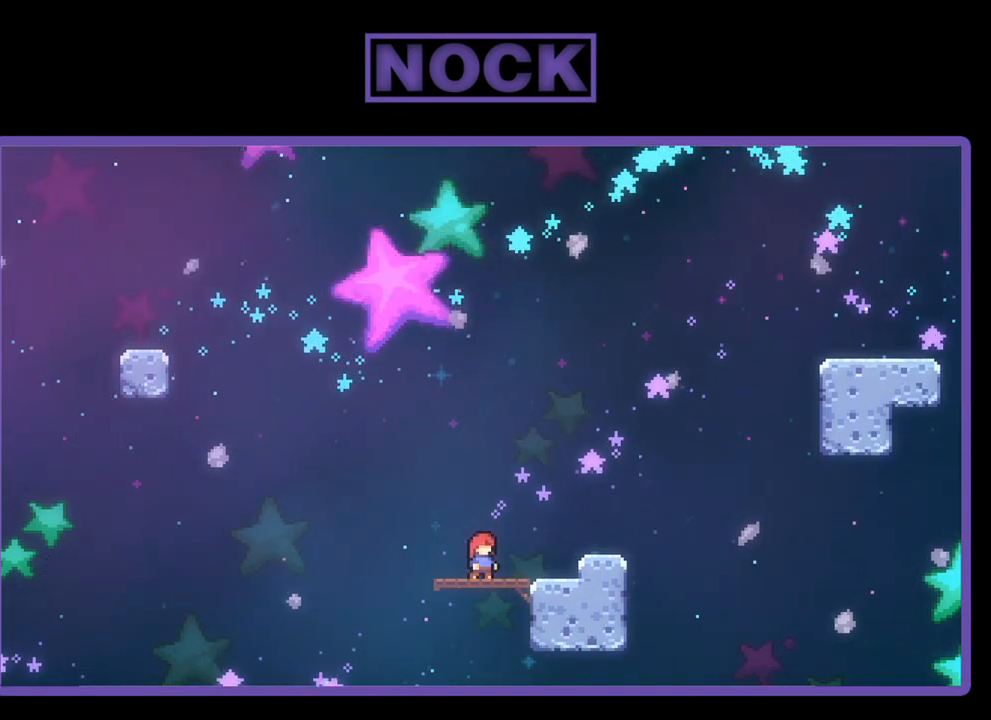
{"buttons": ["R2", "DPAD_LEFT"], "right_stick": "center", "events": [[300, "DPAD_LEFT", "down"]]}
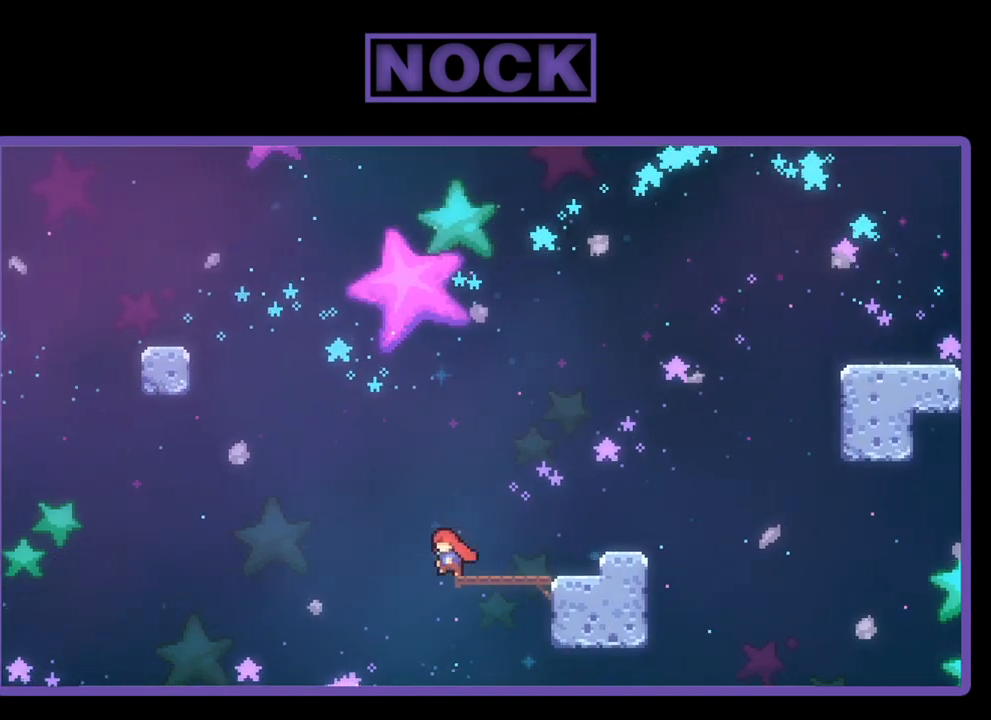
{"buttons": ["CROSS", "R2", "DPAD_UP", "DPAD_LEFT"], "right_stick": "center", "events": [[100, "CROSS", "down"], [233, "DPAD_UP", "down"]]}
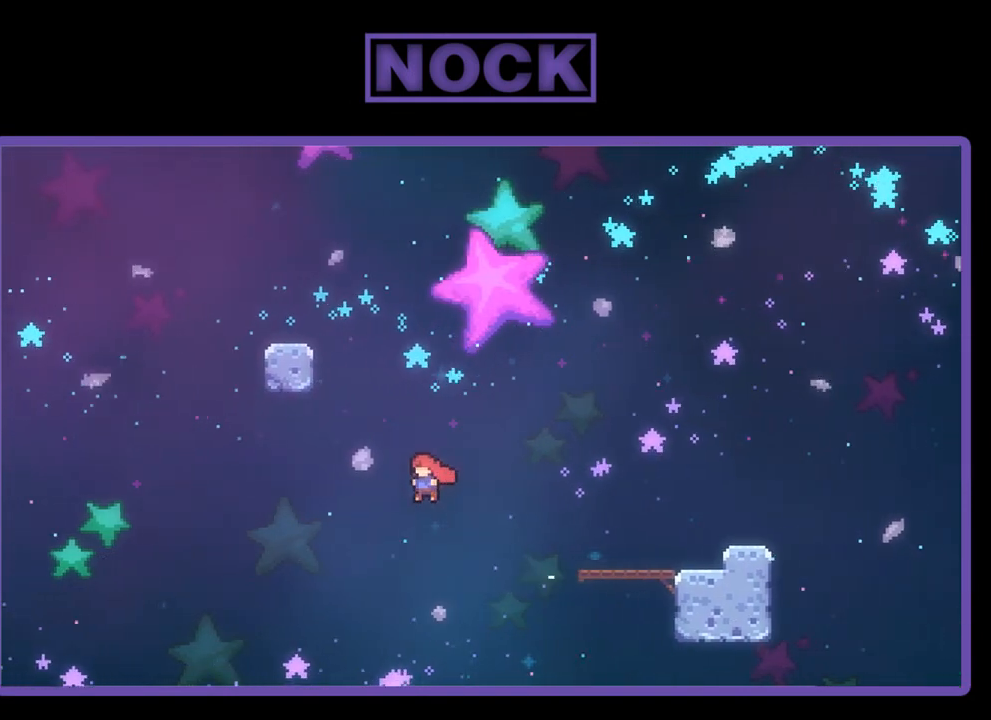
{"buttons": ["CIRCLE", "R2", "DPAD_UP", "DPAD_LEFT"], "right_stick": "center", "events": [[67, "CROSS", "up"], [100, "CIRCLE", "down"]]}
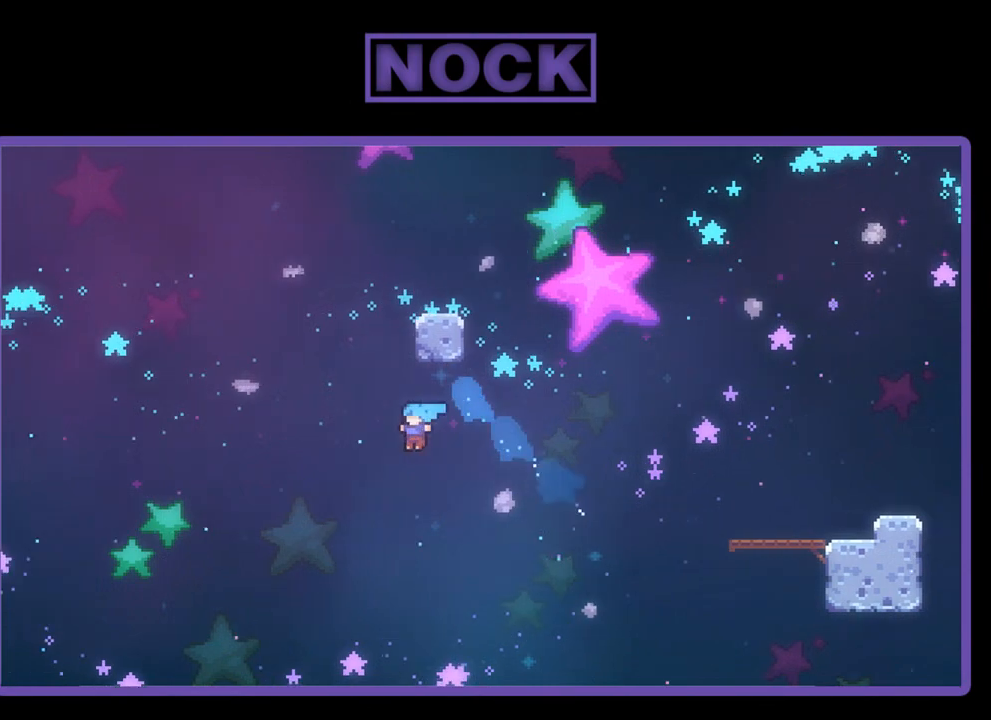
{"buttons": ["CROSS", "CIRCLE", "R2", "DPAD_UP", "DPAD_RIGHT"], "right_stick": "center", "events": [[100, "CIRCLE", "up"], [167, "DPAD_LEFT", "up"], [267, "DPAD_RIGHT", "down"], [433, "CROSS", "down"], [500, "CIRCLE", "down"]]}
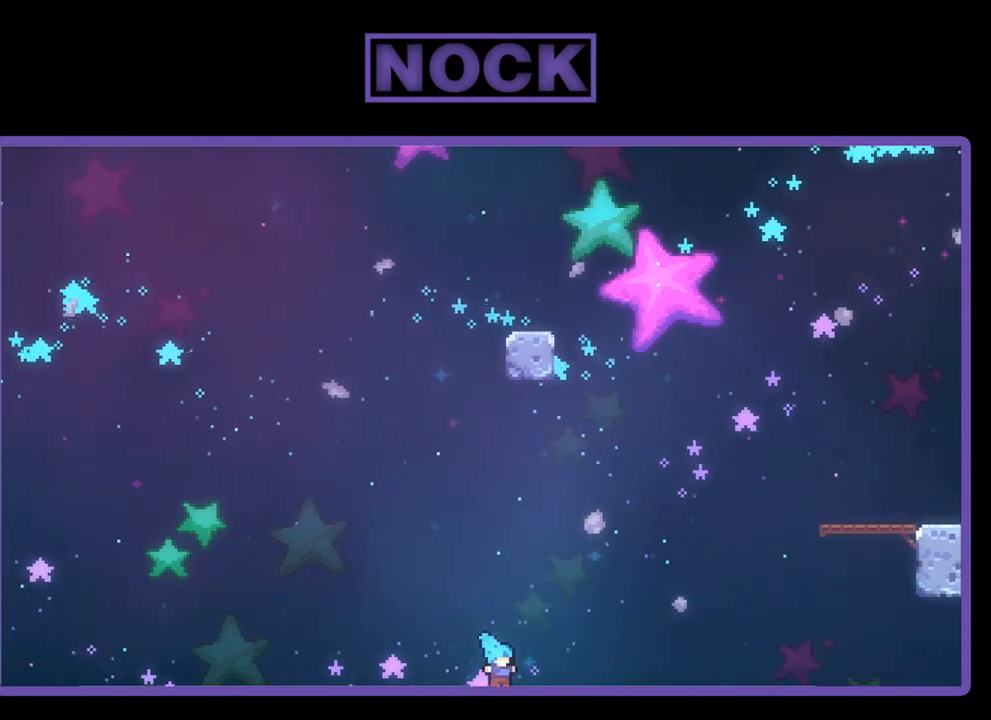
{"buttons": [], "right_stick": "center", "events": [[267, "CROSS", "up"], [267, "DPAD_RIGHT", "up"], [267, "DPAD_UP", "up"], [267, "R2", "up"], [333, "CIRCLE", "up"]]}
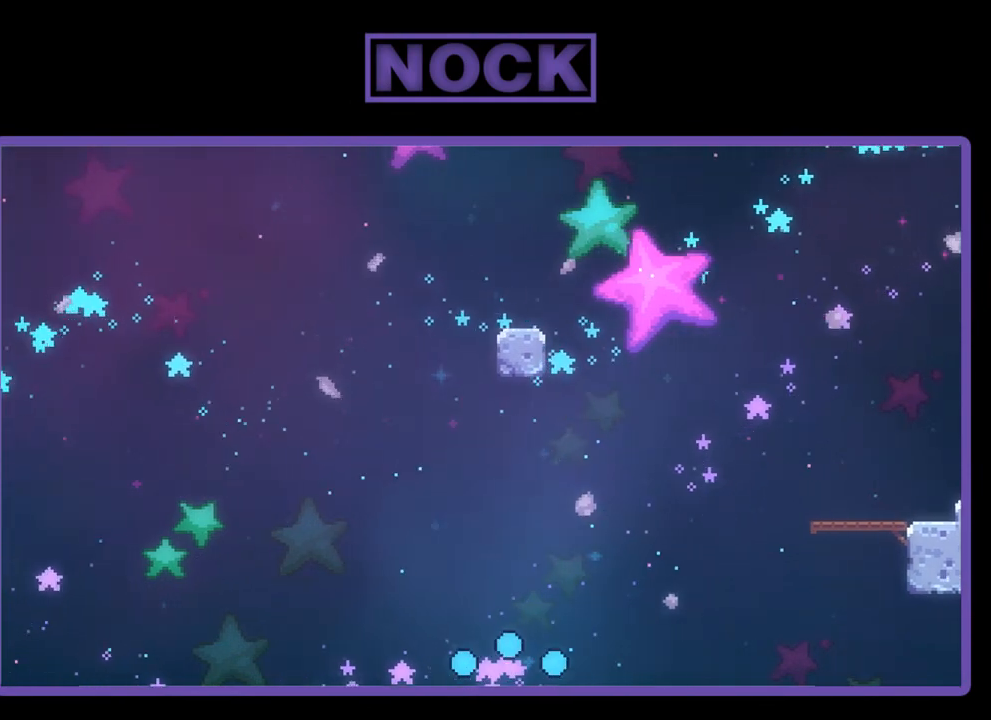
{"buttons": [], "right_stick": "center", "events": []}
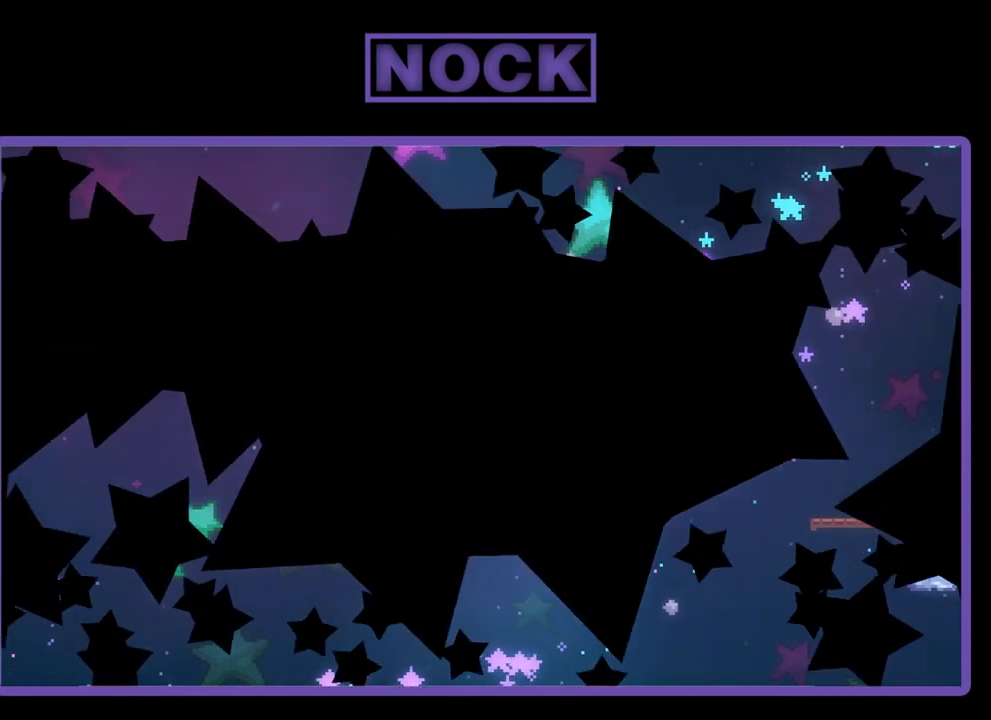
{"buttons": [], "right_stick": "center", "events": []}
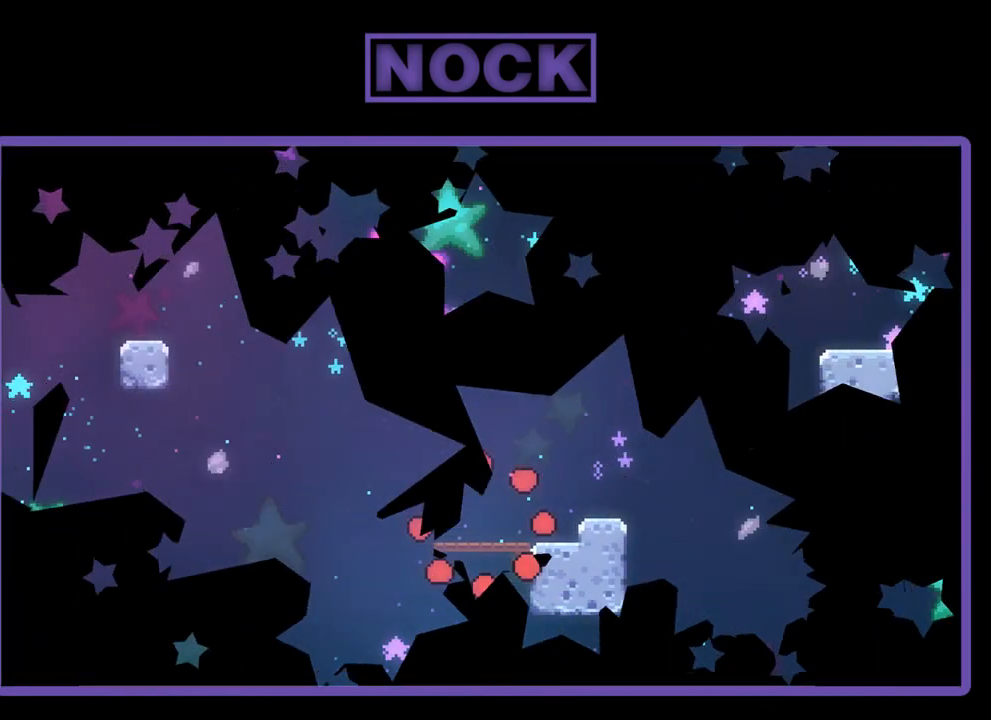
{"buttons": [], "right_stick": "center", "events": [[267, "START", "down"], [467, "START", "up"]]}
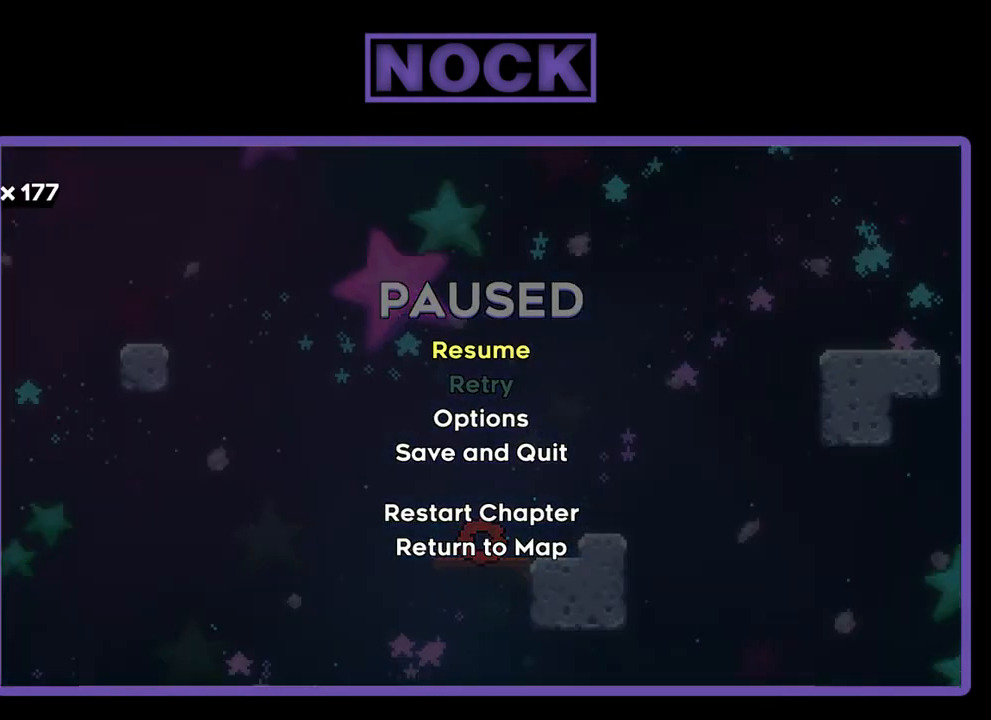
{"buttons": ["DPAD_DOWN"], "right_stick": "center", "events": [[267, "DPAD_DOWN", "down"], [400, "DPAD_DOWN", "up"], [467, "DPAD_DOWN", "down"]]}
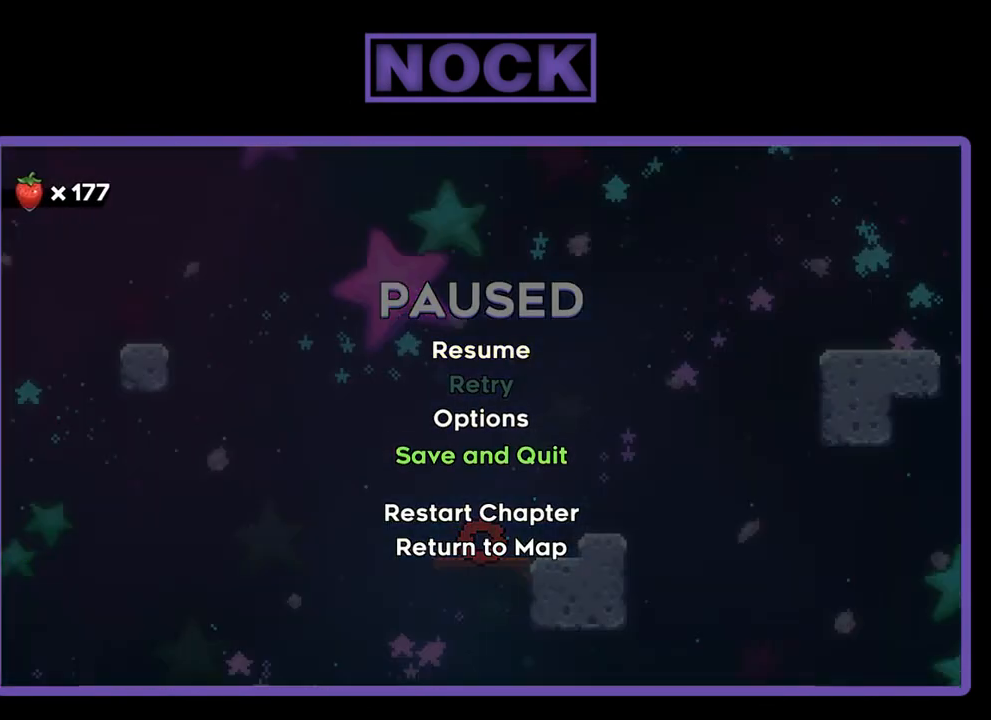
{"buttons": [], "right_stick": "center", "events": [[67, "DPAD_DOWN", "up"], [200, "DPAD_UP", "down"], [267, "CROSS", "down"], [267, "DPAD_UP", "up"], [400, "CROSS", "up"]]}
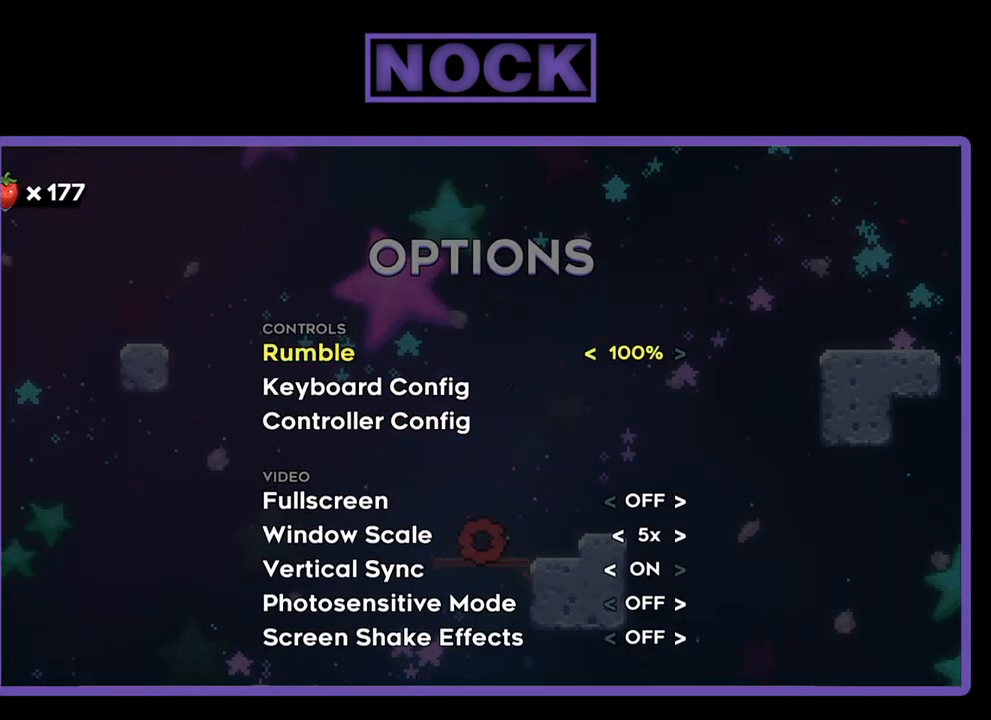
{"buttons": [], "right_stick": "center", "events": [[333, "DPAD_DOWN", "down"], [433, "DPAD_DOWN", "up"]]}
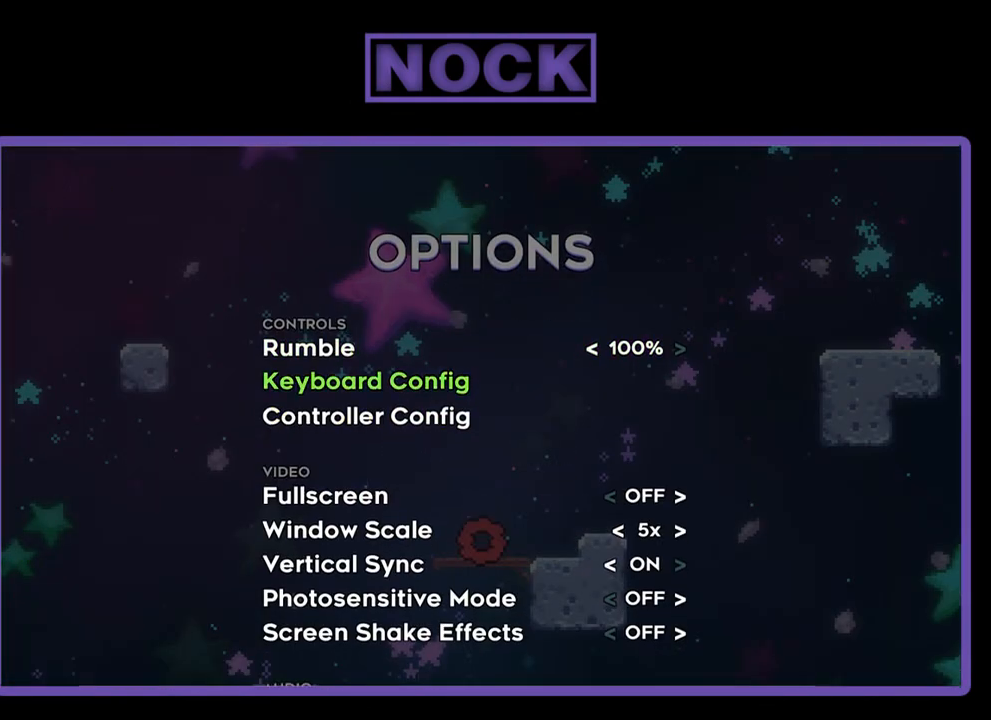
{"buttons": ["DPAD_DOWN"], "right_stick": "center", "events": [[33, "DPAD_DOWN", "down"], [167, "DPAD_DOWN", "up"], [200, "DPAD_DOWN", "down"]]}
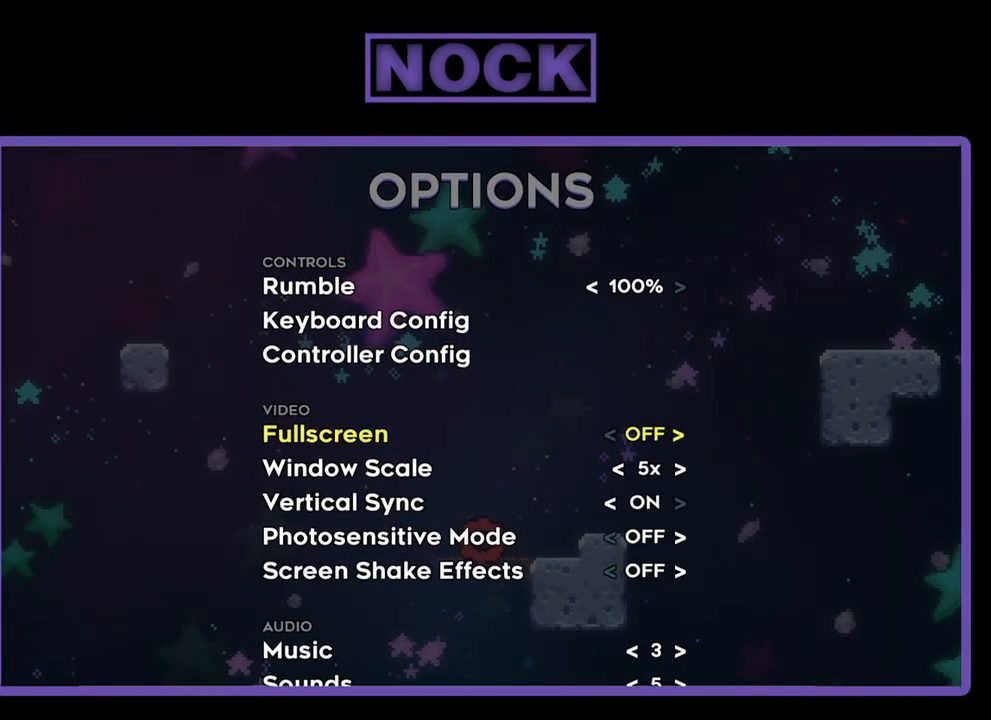
{"buttons": ["DPAD_DOWN"], "right_stick": "center", "events": []}
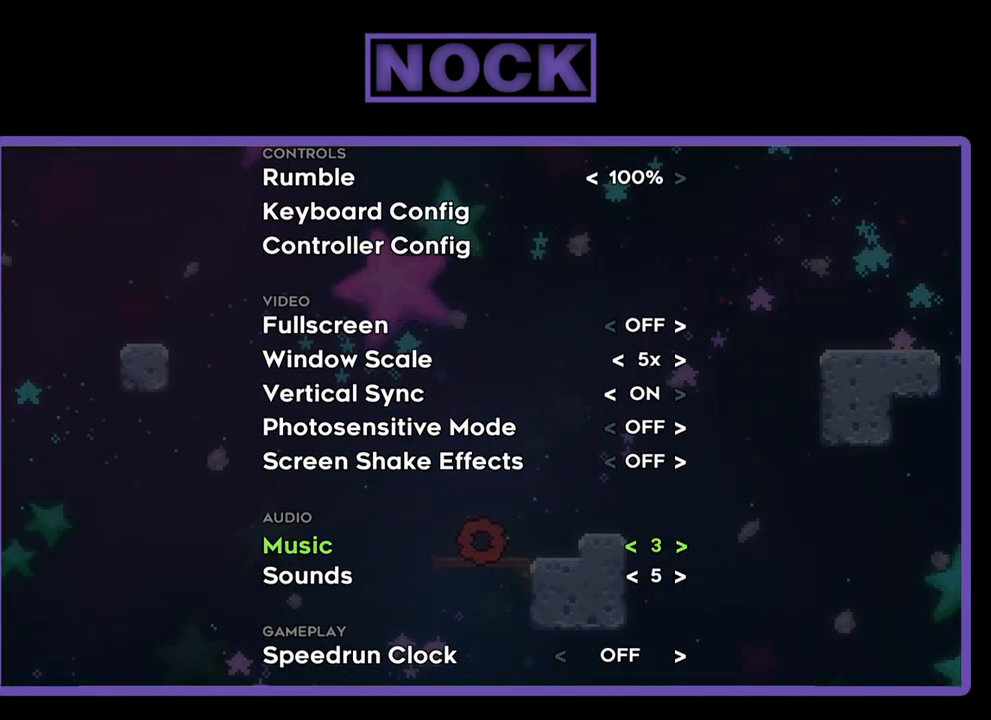
{"buttons": [], "right_stick": "center", "events": [[467, "DPAD_DOWN", "up"]]}
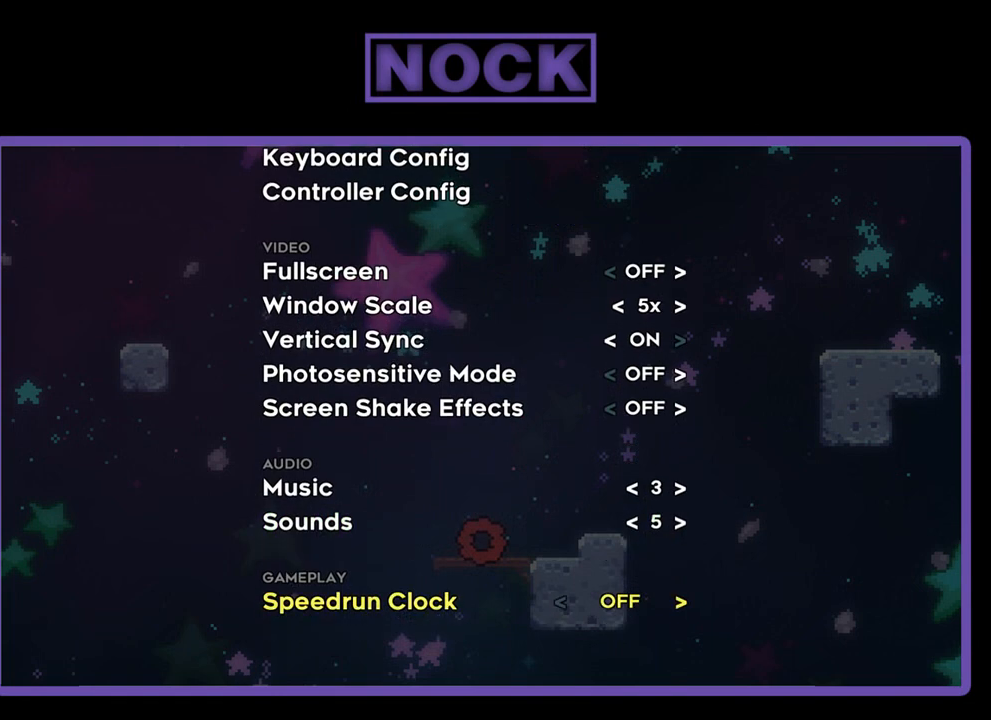
{"buttons": [], "right_stick": "center", "events": [[367, "DPAD_RIGHT", "down"], [500, "DPAD_RIGHT", "up"]]}
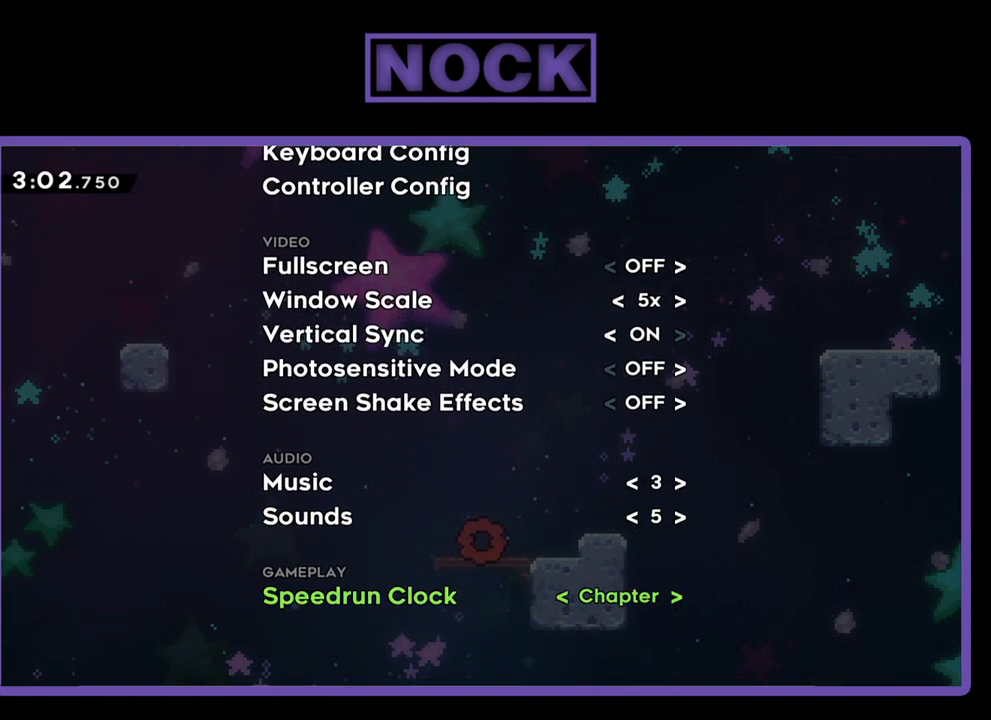
{"buttons": ["DPAD_RIGHT"], "right_stick": "center", "events": [[500, "DPAD_RIGHT", "down"]]}
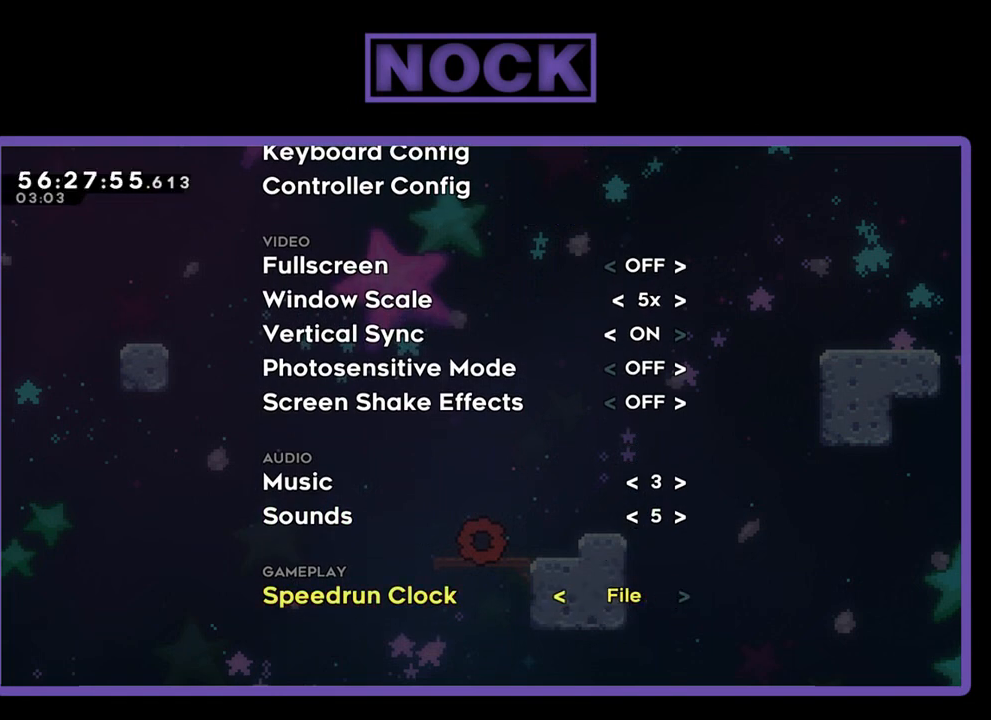
{"buttons": [], "right_stick": "center", "events": [[100, "DPAD_RIGHT", "up"]]}
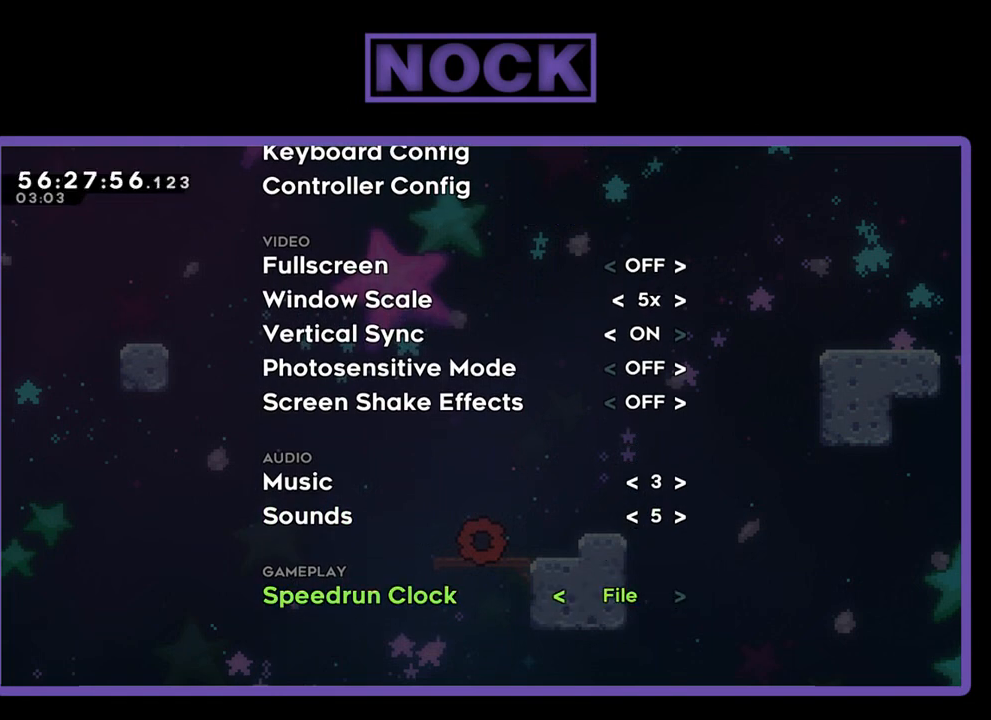
{"buttons": [], "right_stick": "center", "events": []}
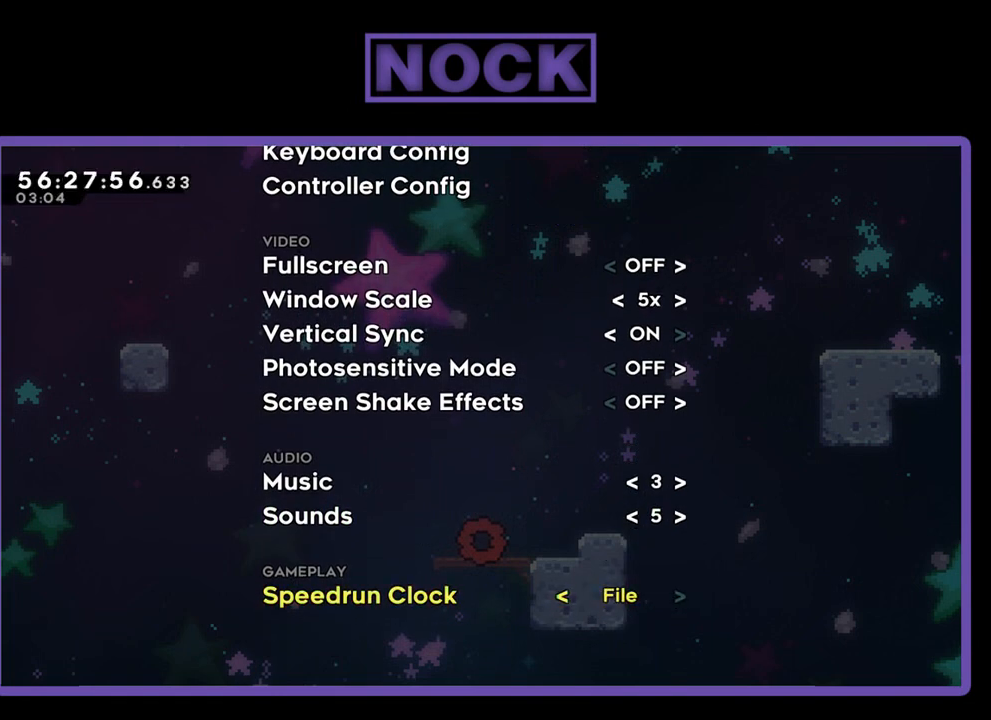
{"buttons": [], "right_stick": "center", "events": [[233, "START", "down"], [400, "START", "up"]]}
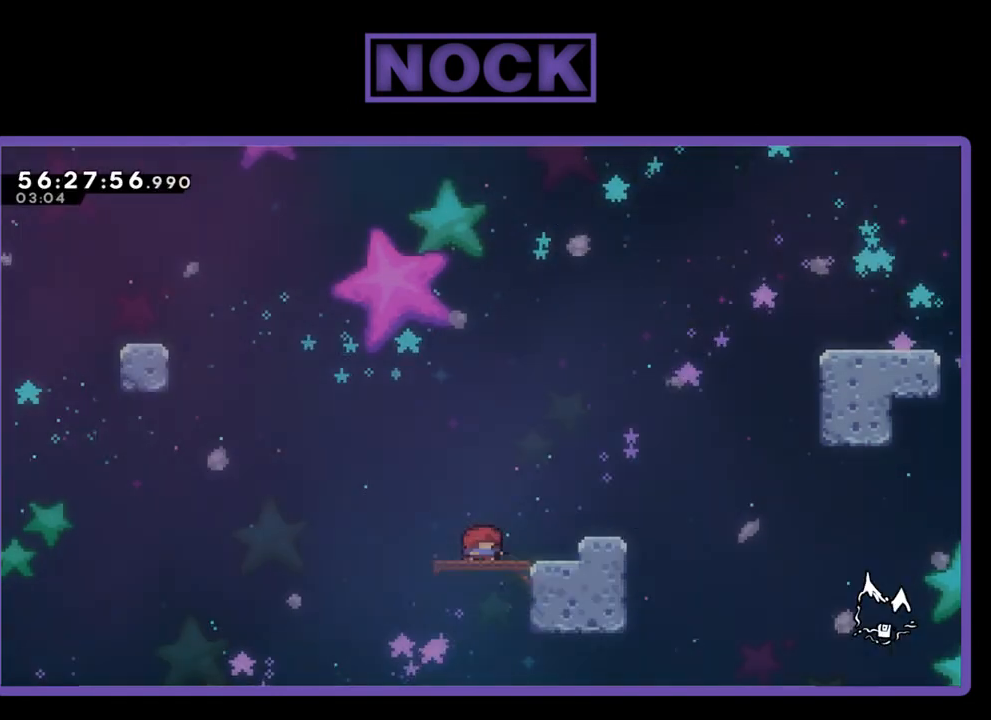
{"buttons": [], "right_stick": "center", "events": []}
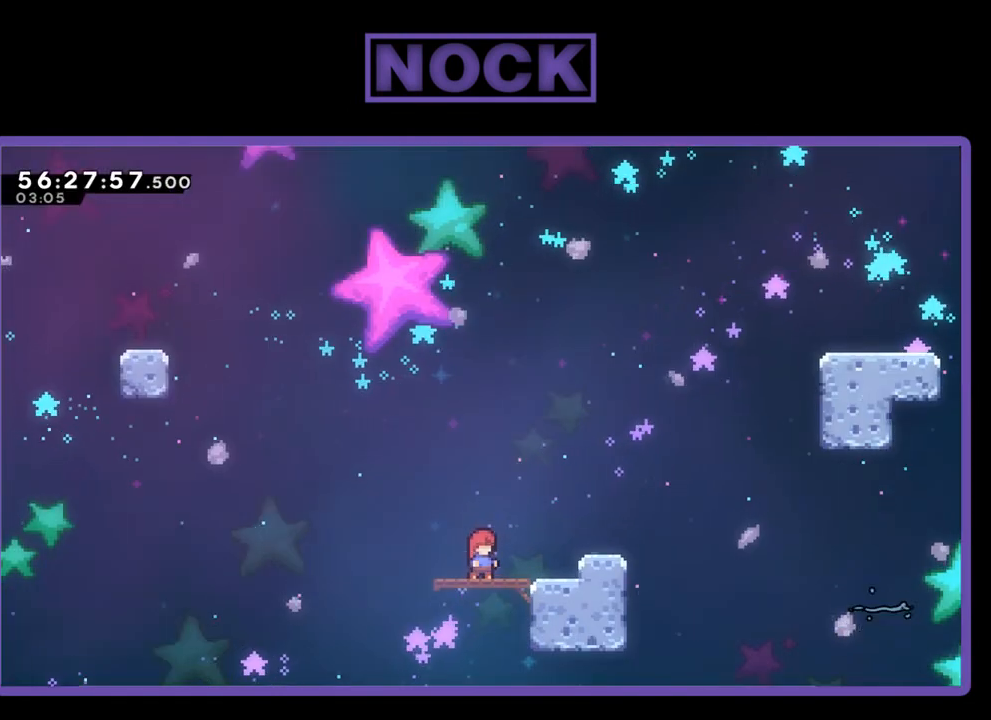
{"buttons": ["R2", "DPAD_LEFT"], "right_stick": "center", "events": [[167, "R2", "down"], [433, "DPAD_LEFT", "down"]]}
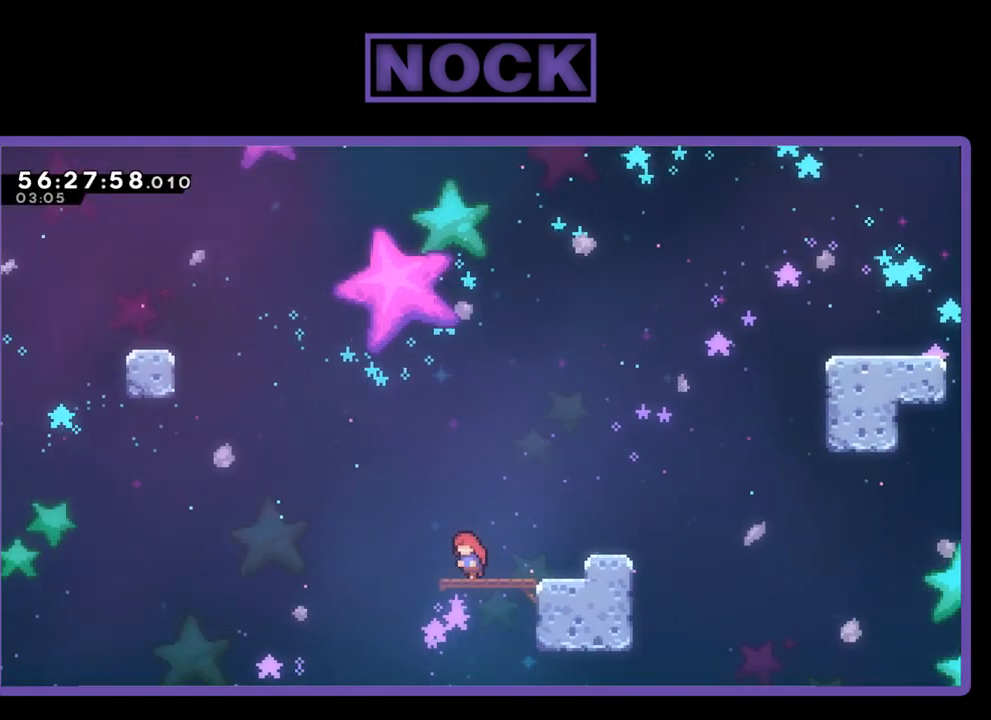
{"buttons": ["R2", "DPAD_UP", "DPAD_LEFT"], "right_stick": "center", "events": [[167, "CROSS", "down"], [233, "DPAD_UP", "down"], [467, "CROSS", "up"]]}
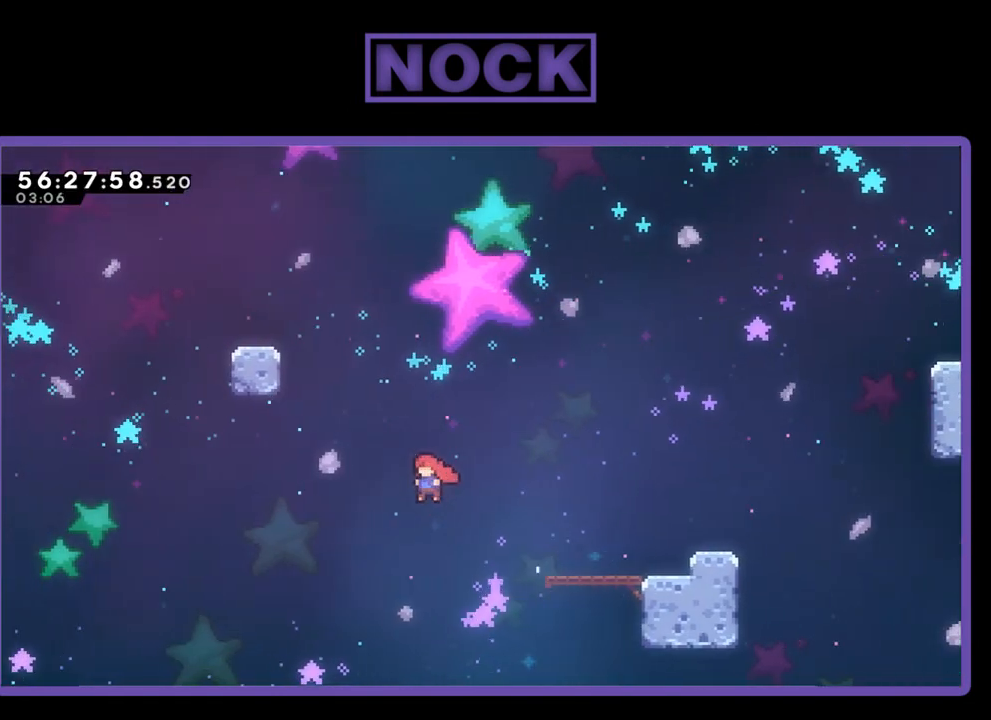
{"buttons": ["CIRCLE", "R2", "DPAD_UP", "DPAD_LEFT"], "right_stick": "center", "events": [[33, "CIRCLE", "down"]]}
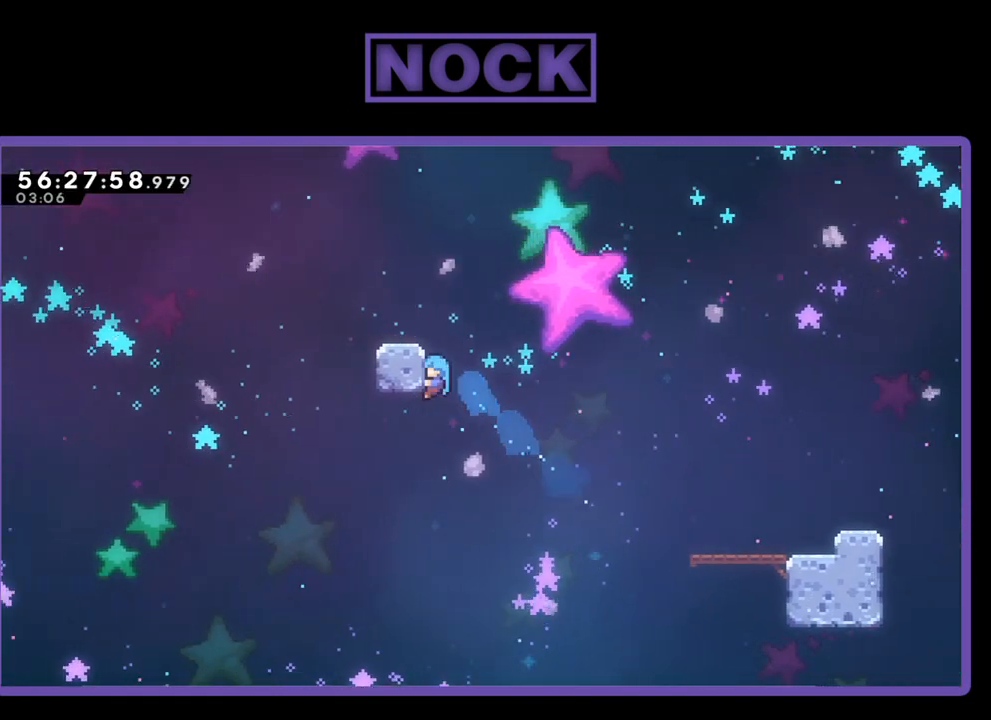
{"buttons": ["R2"], "right_stick": "center", "events": [[100, "CIRCLE", "up"], [367, "CROSS", "down"], [433, "DPAD_LEFT", "up"], [467, "DPAD_UP", "up"], [500, "CROSS", "up"]]}
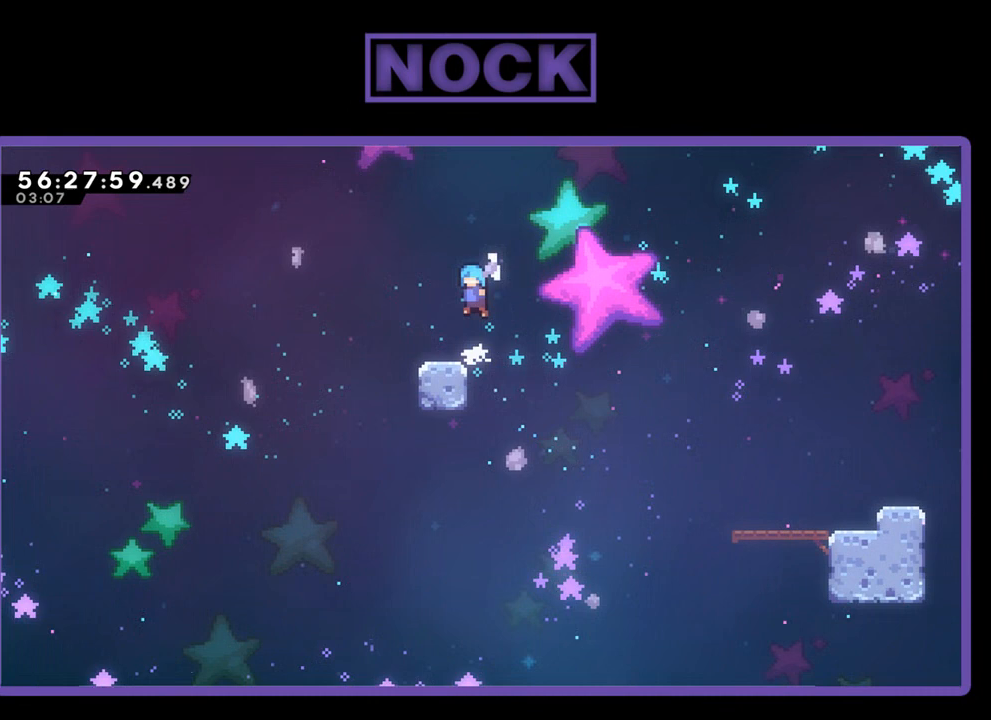
{"buttons": ["R2"], "right_stick": "center", "events": [[133, "DPAD_LEFT", "down"], [200, "DPAD_LEFT", "up"], [400, "DPAD_LEFT", "down"], [500, "DPAD_LEFT", "up"]]}
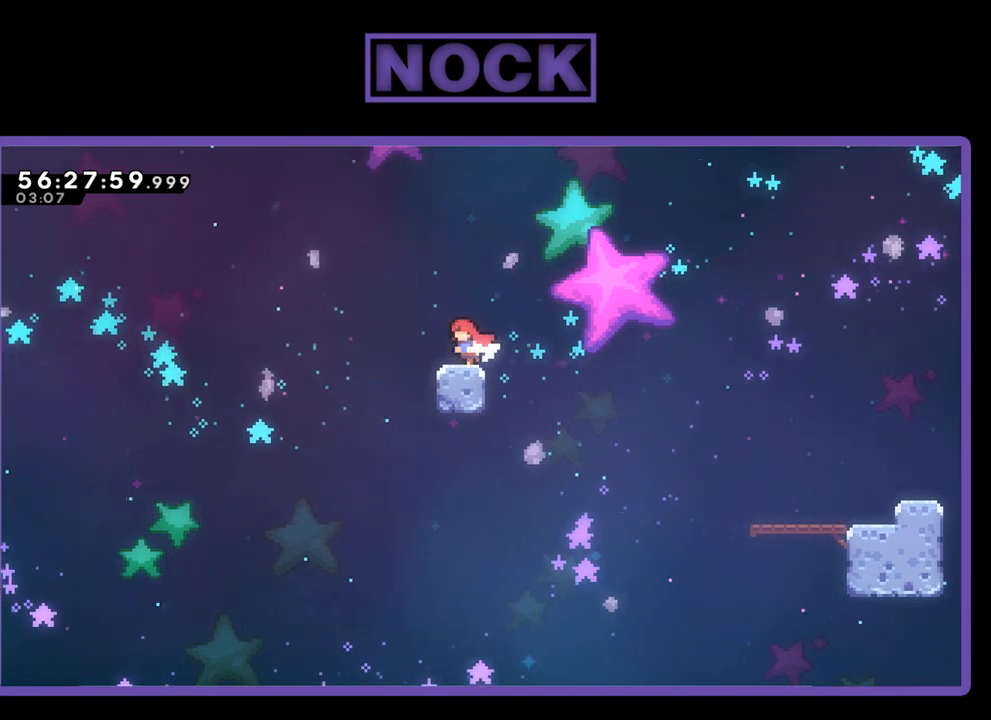
{"buttons": ["R2"], "right_stick": "center", "events": []}
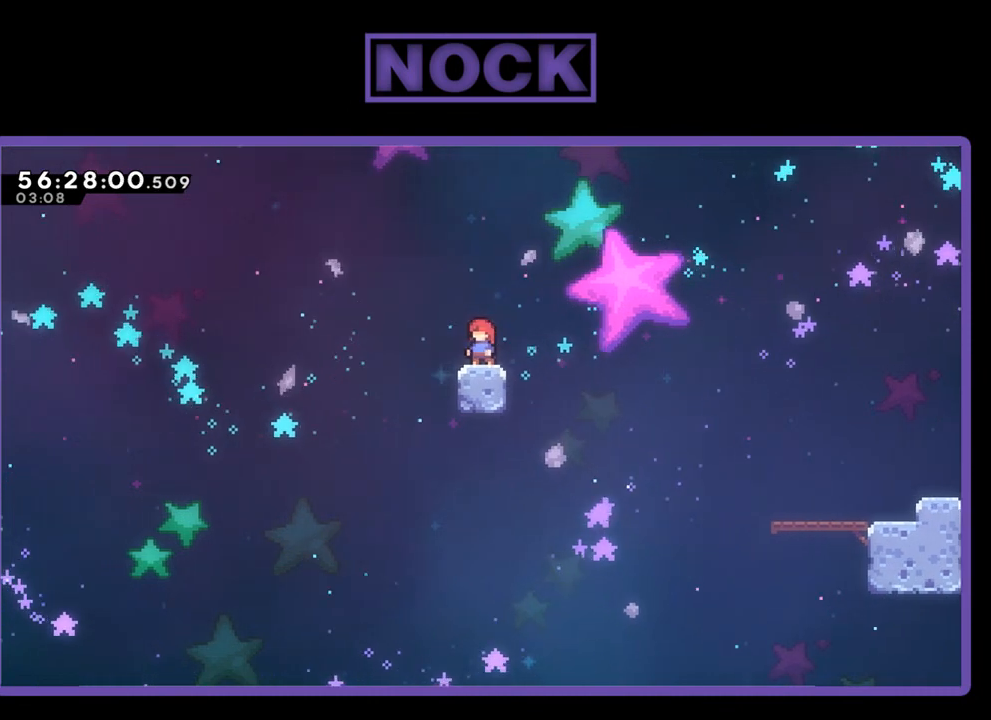
{"buttons": ["CROSS", "R2"], "right_stick": "center", "events": [[500, "CROSS", "down"]]}
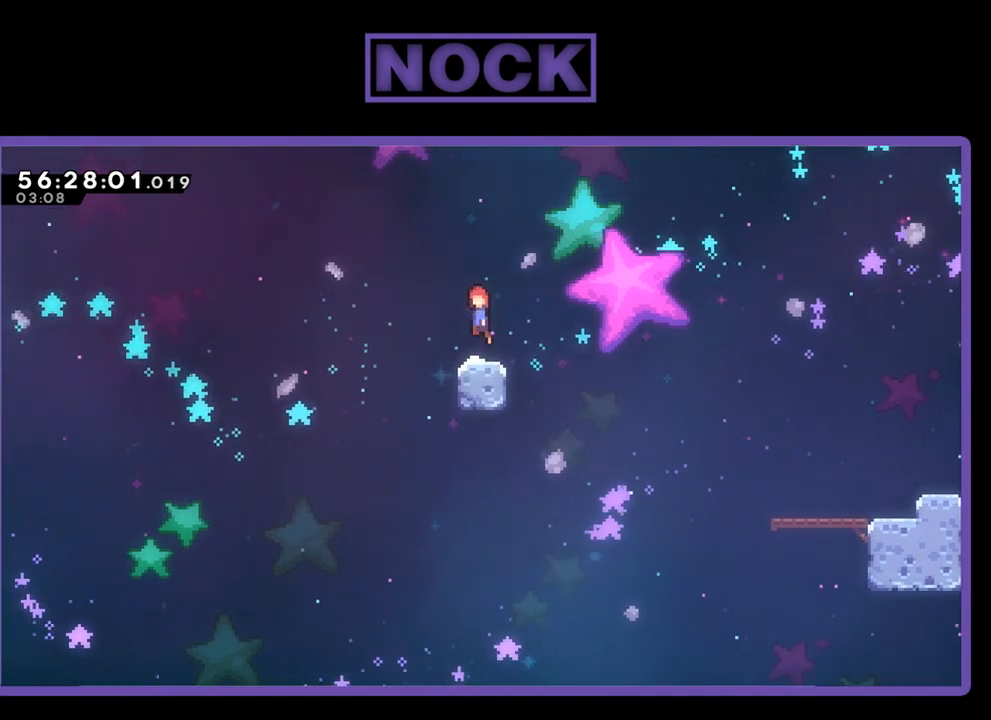
{"buttons": ["R2"], "right_stick": "center", "events": [[367, "CROSS", "up"]]}